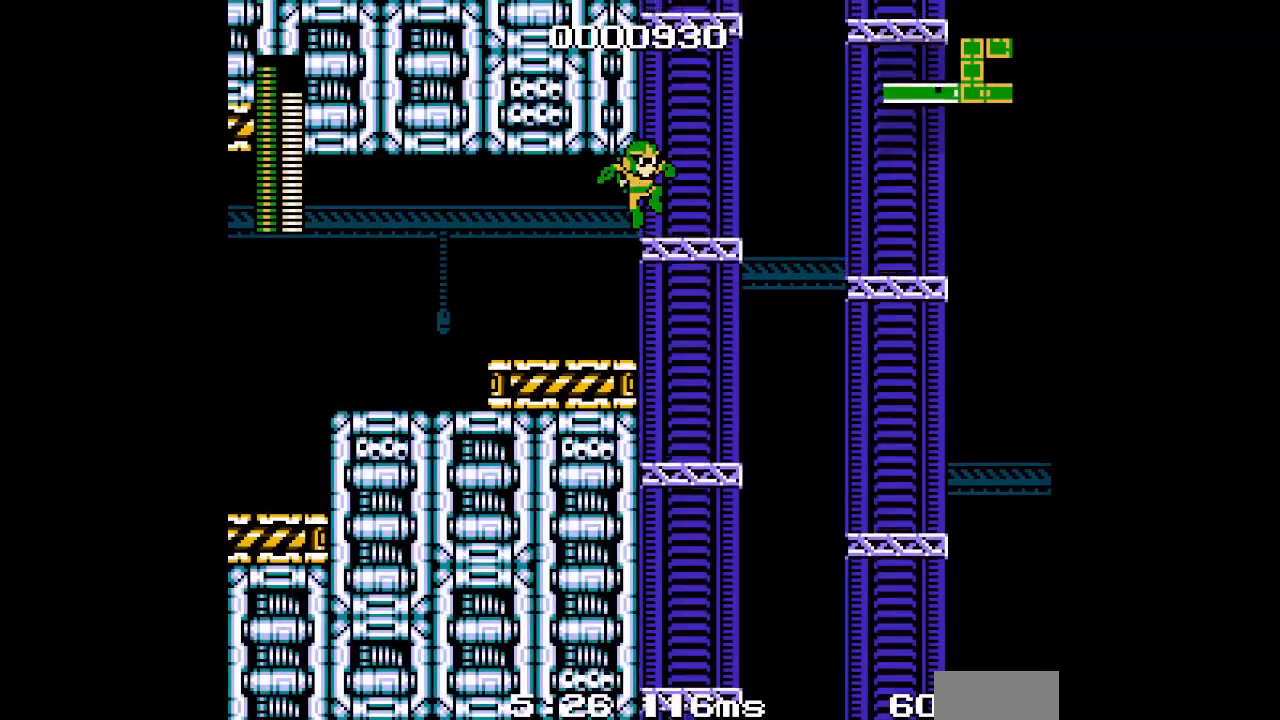
Gameplay with a controller (Xbox layout); each line is a JSON object with the inputs held at the frame after it. "events" lists button and stick changes between this image and that frame as [ms after this image, input, new state], when the widget could be followed in between. Not read: HOME L2 R2 R3 SELECT START left_stick right_stick.
{"buttons": [], "events": []}
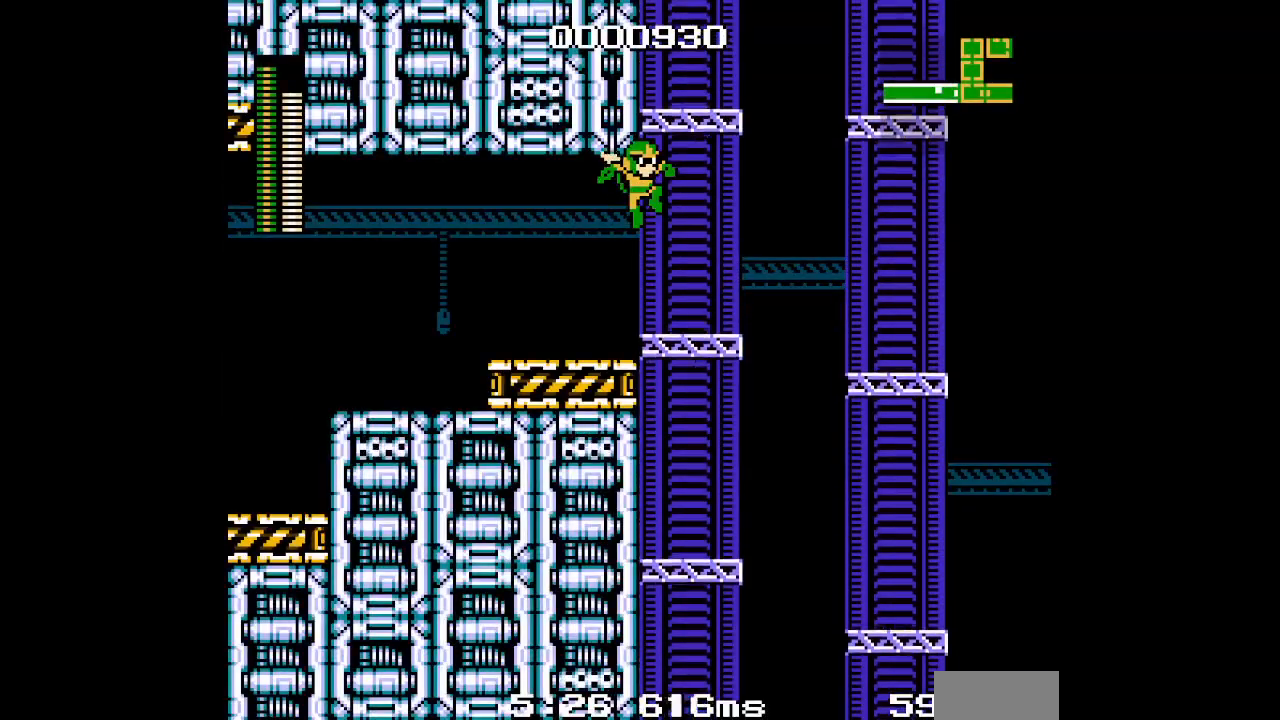
{"buttons": [], "events": []}
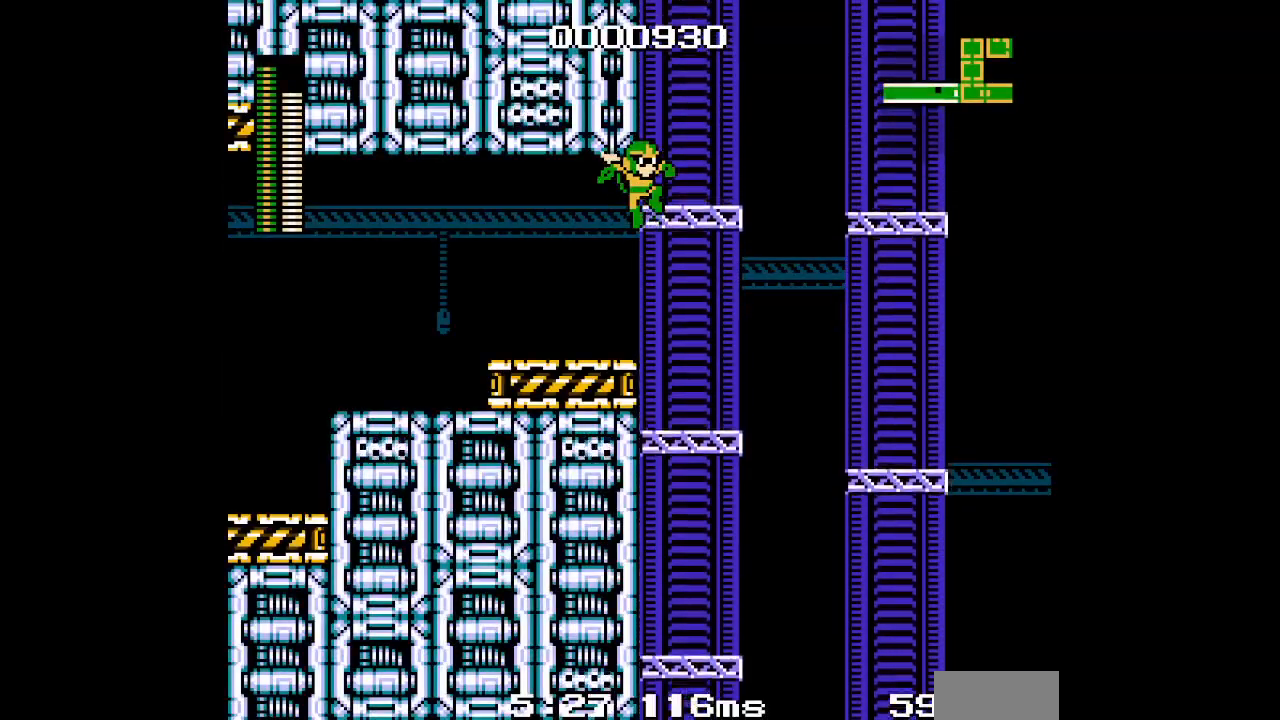
{"buttons": ["DPAD_RIGHT"], "events": [[150, "DPAD_RIGHT", "down"]]}
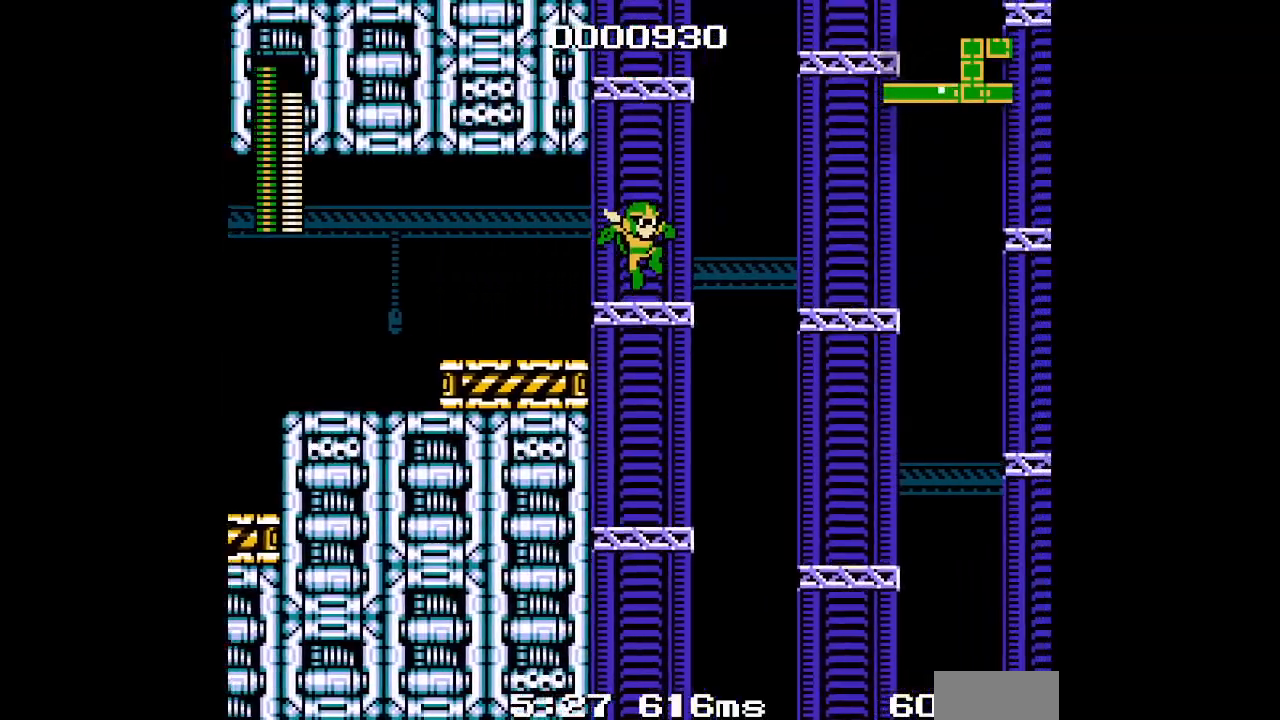
{"buttons": []}
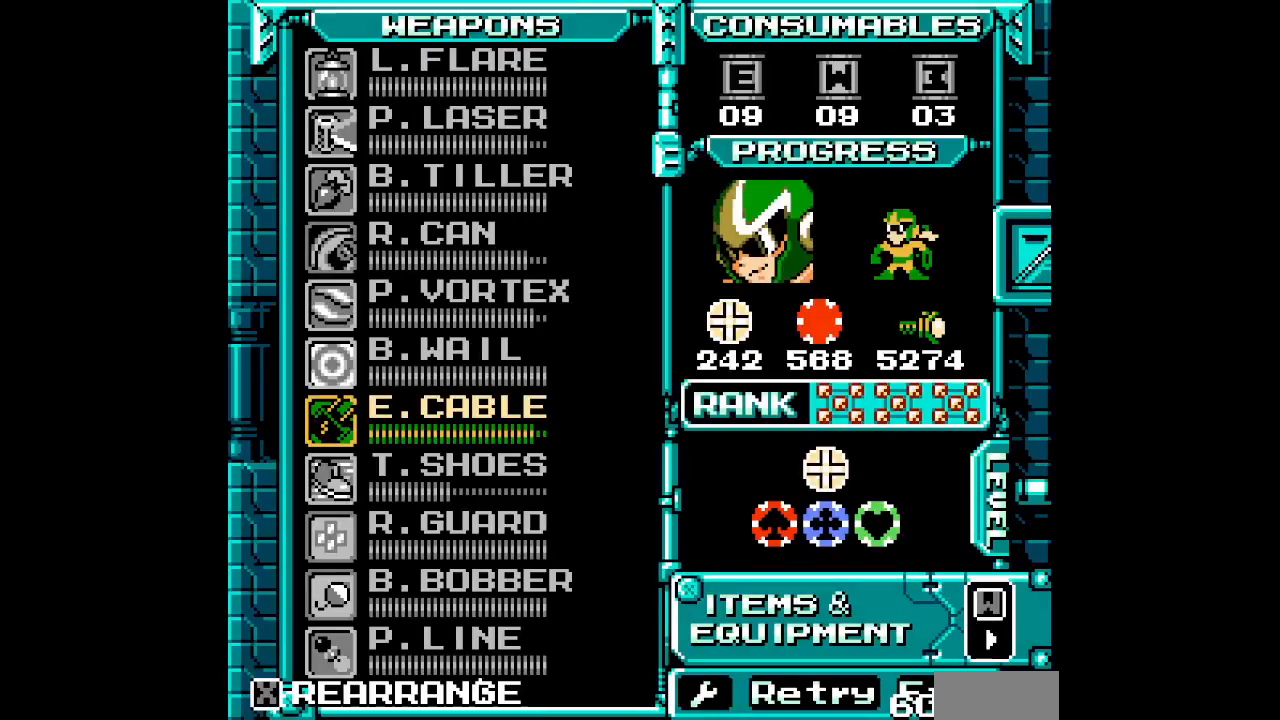
{"buttons": [], "events": [[383, "DPAD_UP", "down"], [483, "DPAD_UP", "up"]]}
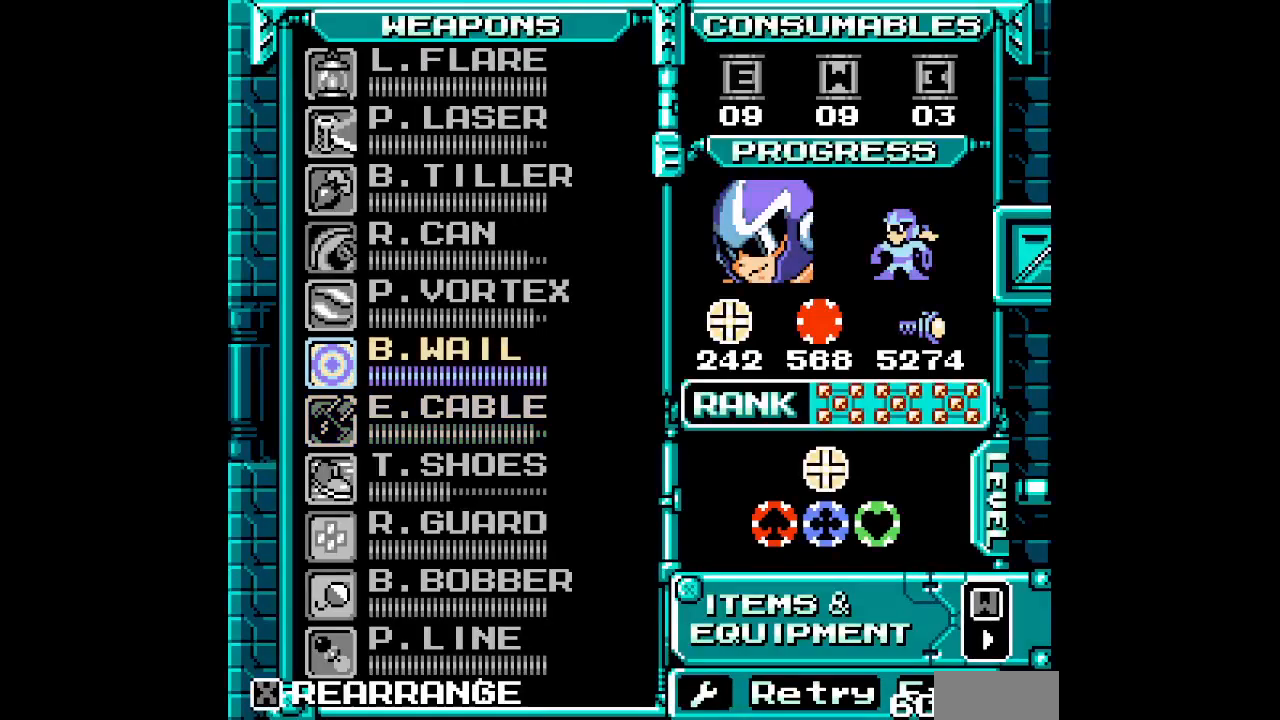
{"buttons": [], "events": []}
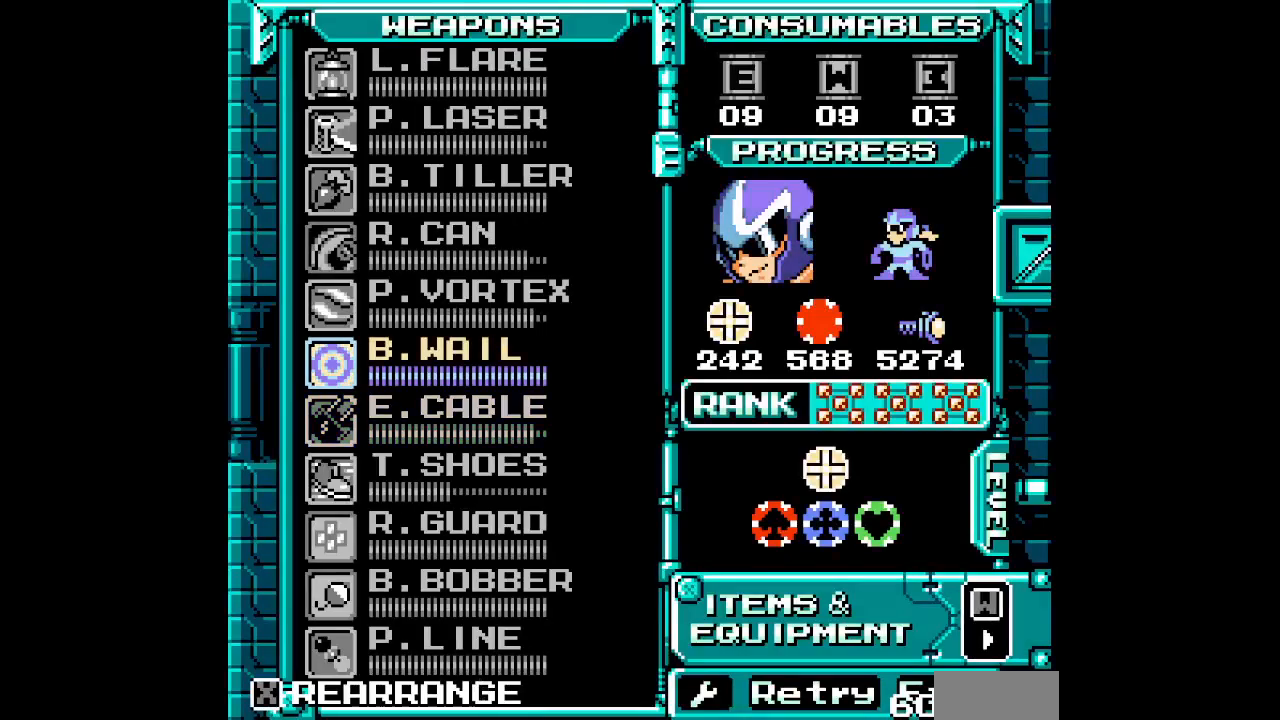
{"buttons": [], "events": []}
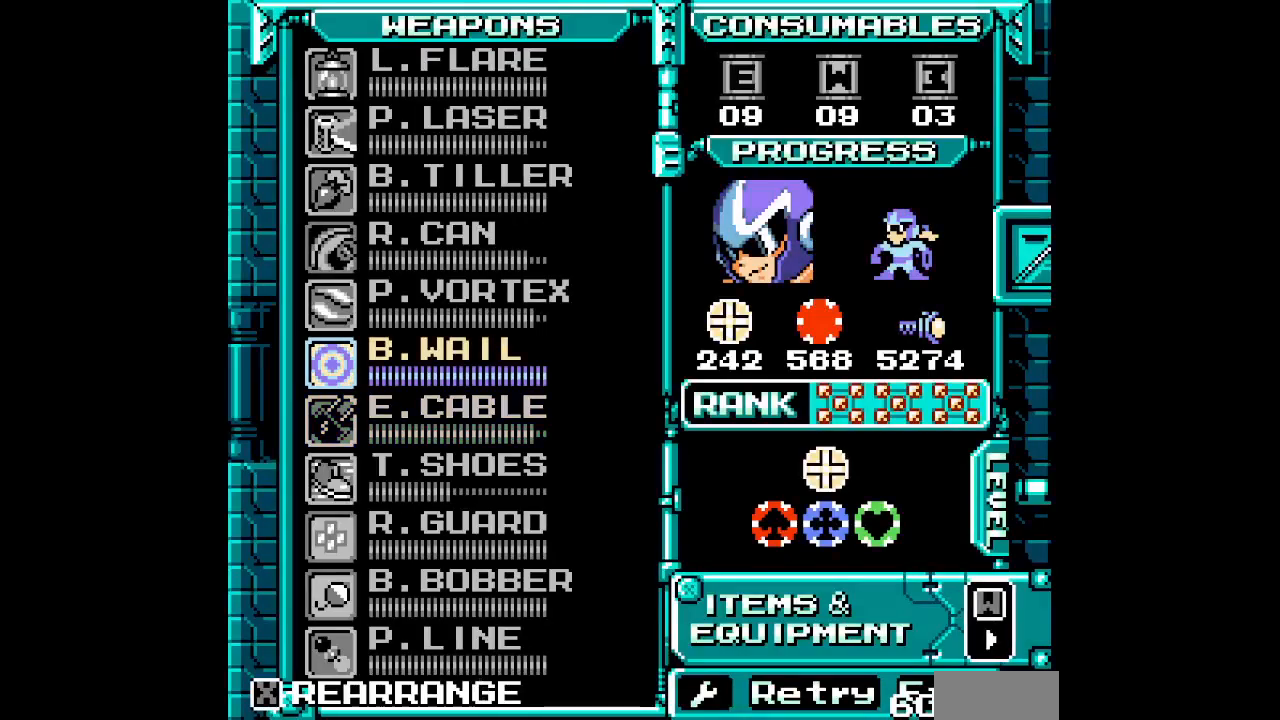
{"buttons": [], "events": []}
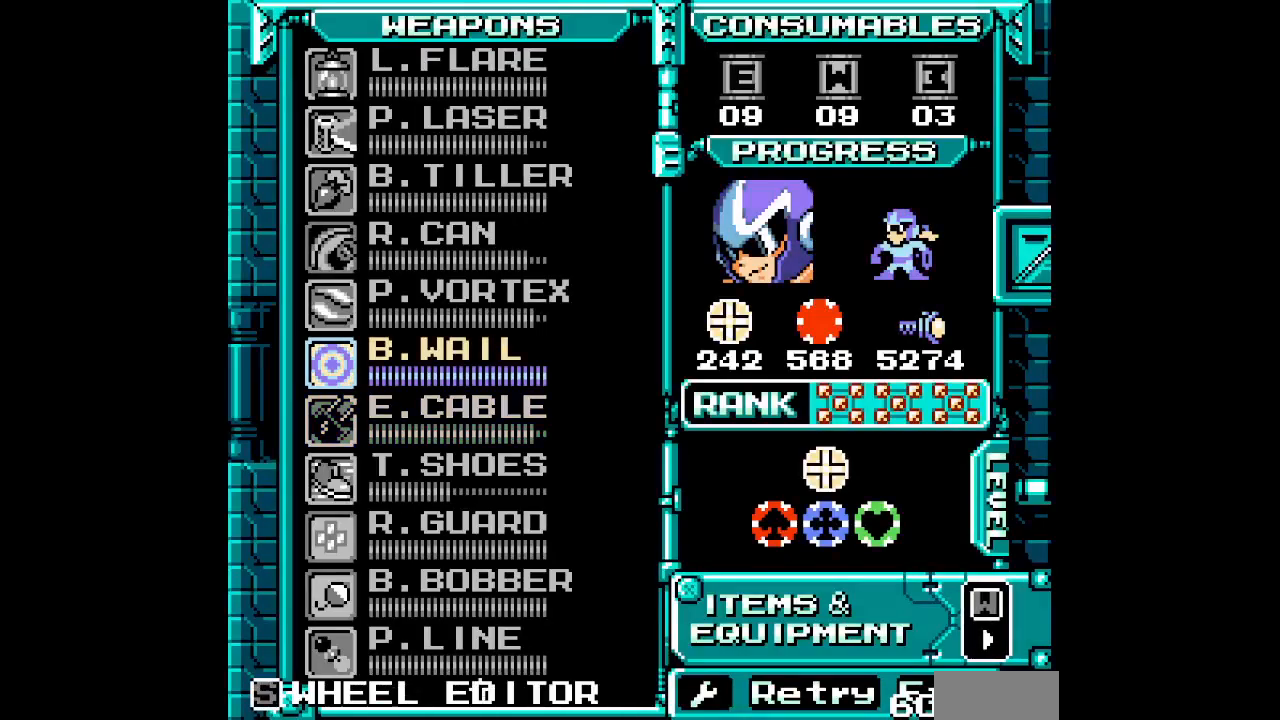
{"buttons": [], "events": []}
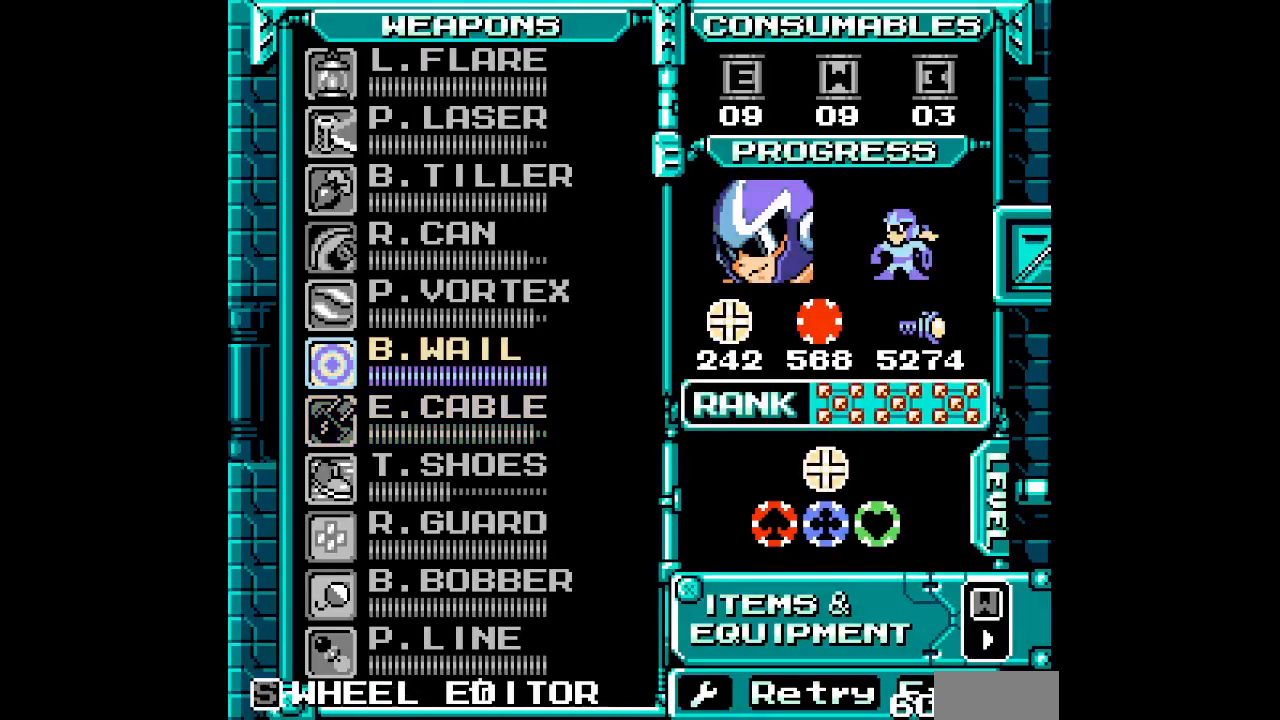
{"buttons": [], "events": []}
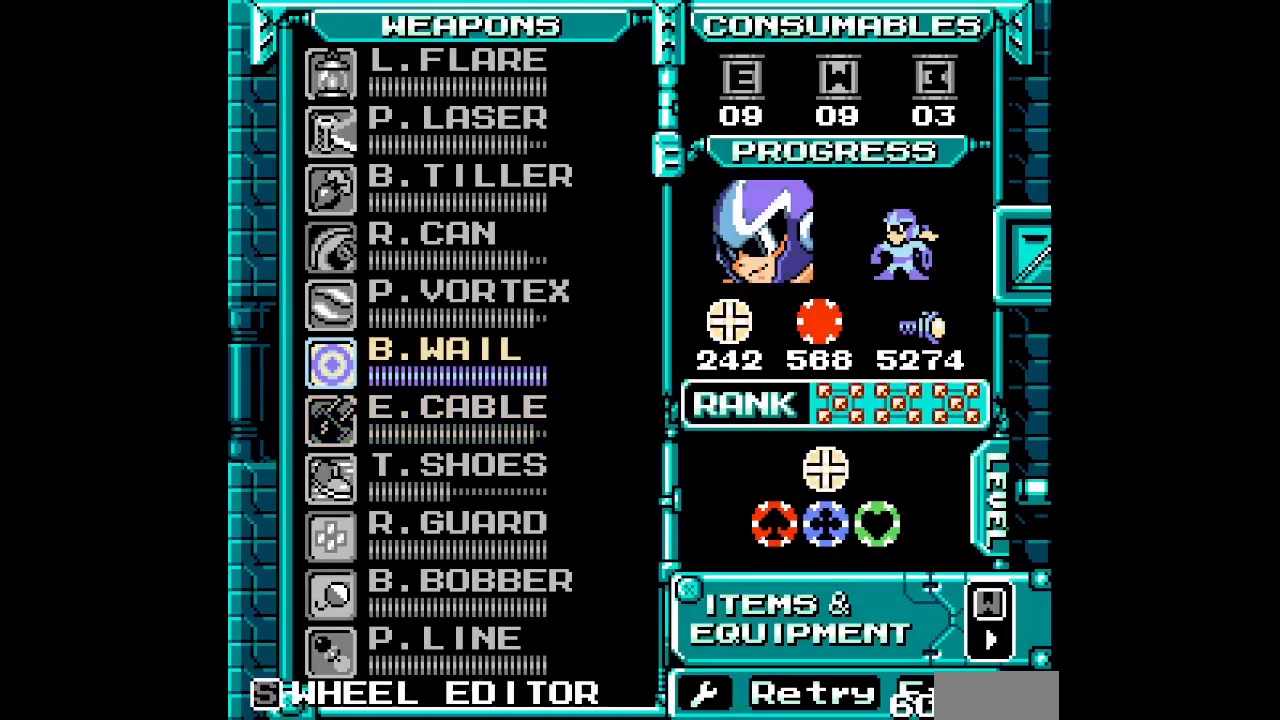
{"buttons": [], "events": []}
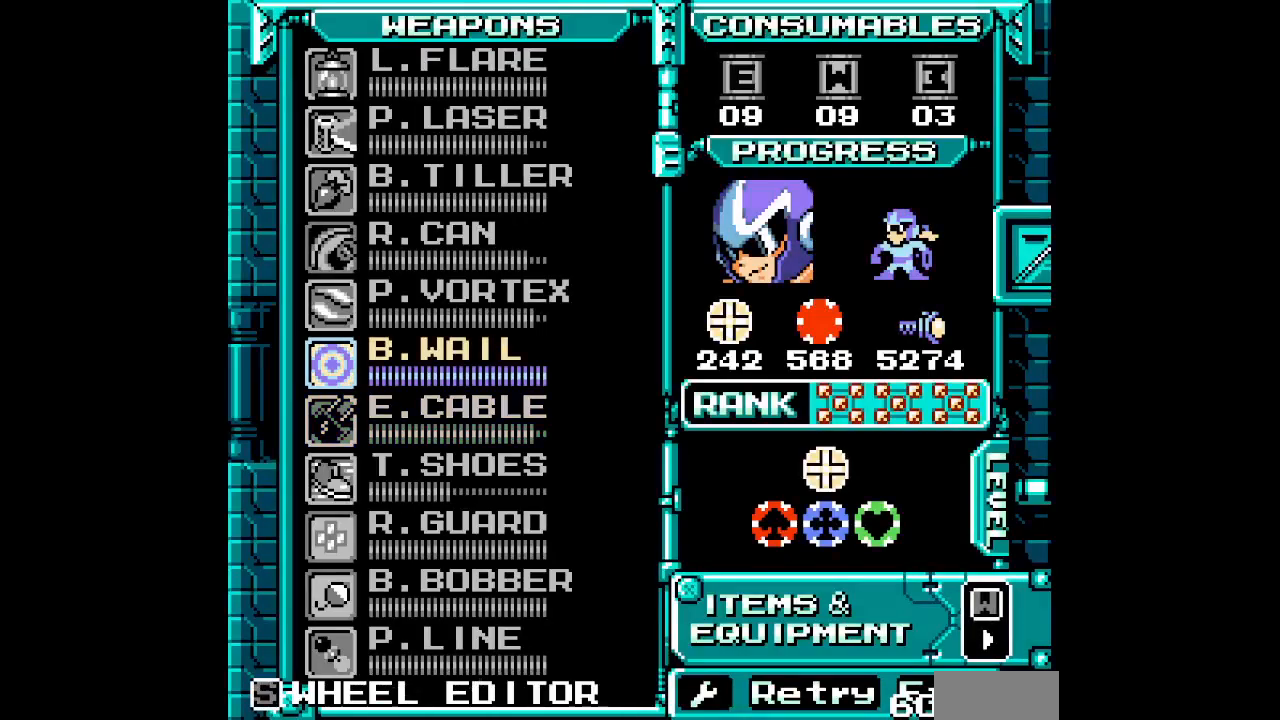
{"buttons": [], "events": []}
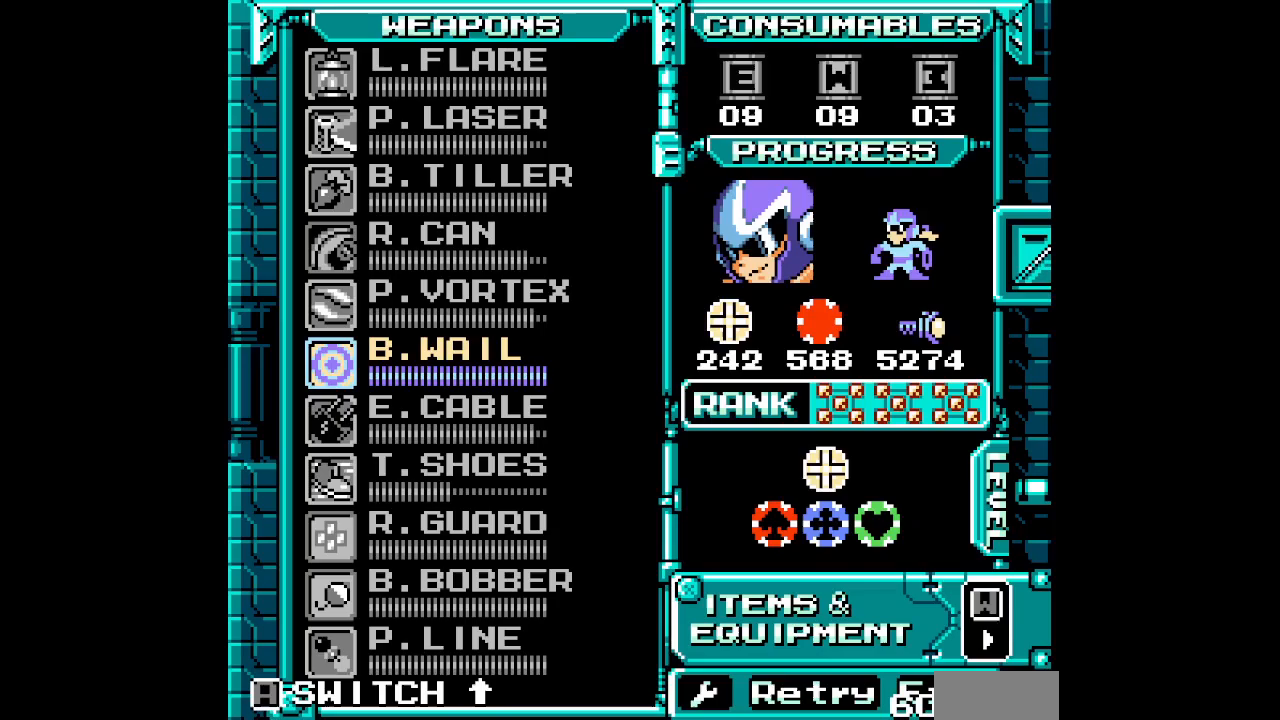
{"buttons": [], "events": []}
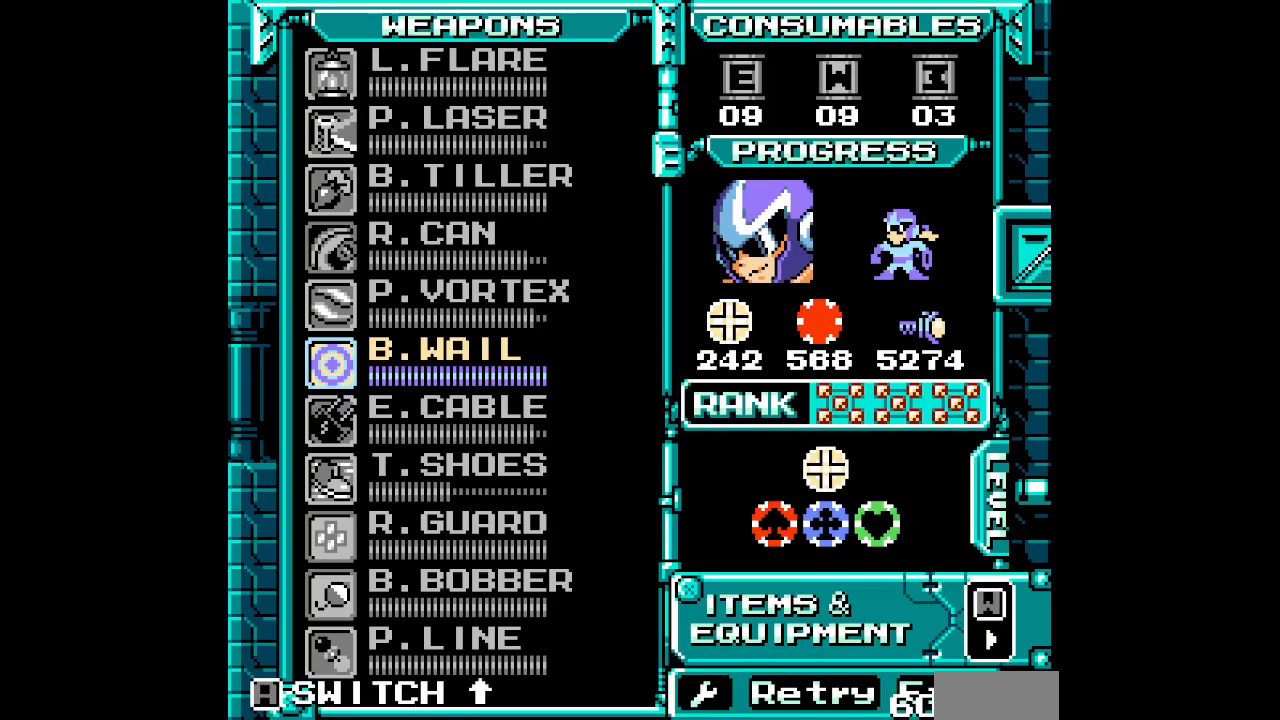
{"buttons": ["DPAD_DOWN"], "events": [[467, "DPAD_DOWN", "down"]]}
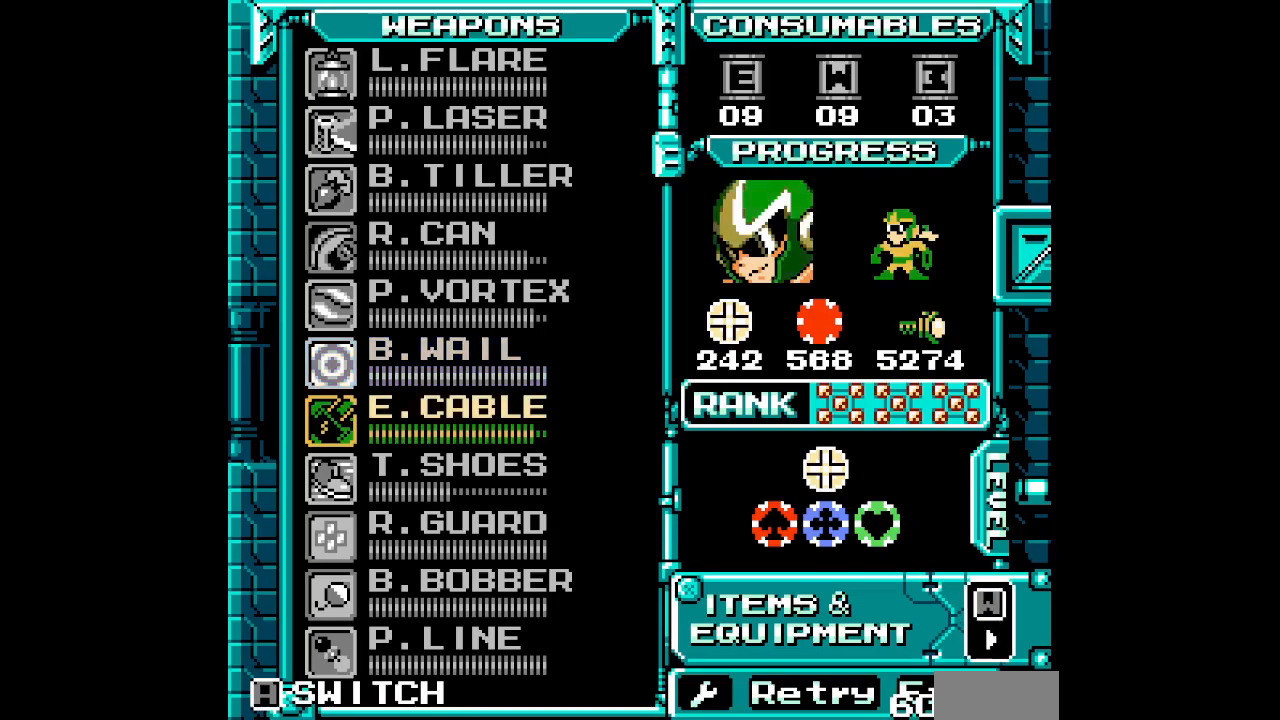
{"buttons": [], "events": [[67, "DPAD_DOWN", "up"], [133, "DPAD_DOWN", "down"], [233, "DPAD_DOWN", "up"], [333, "DPAD_DOWN", "down"], [433, "DPAD_DOWN", "up"]]}
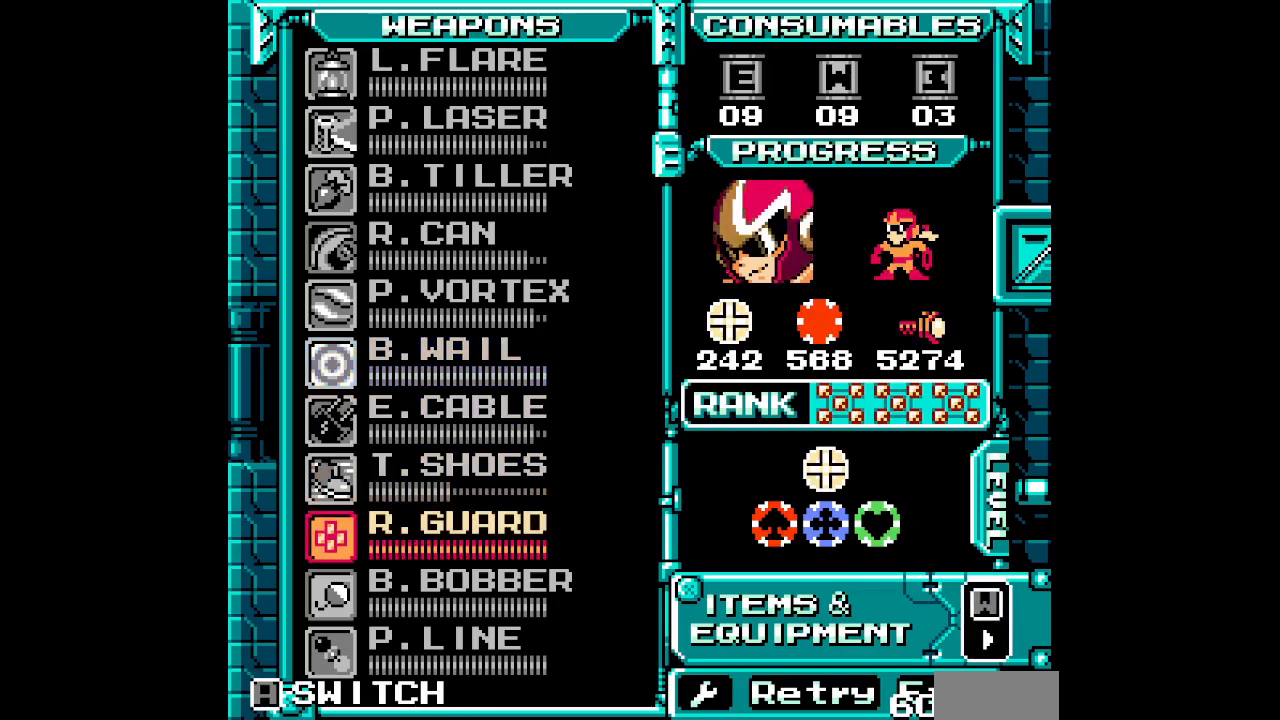
{"buttons": [], "events": [[267, "DPAD_UP", "down"], [350, "DPAD_UP", "up"]]}
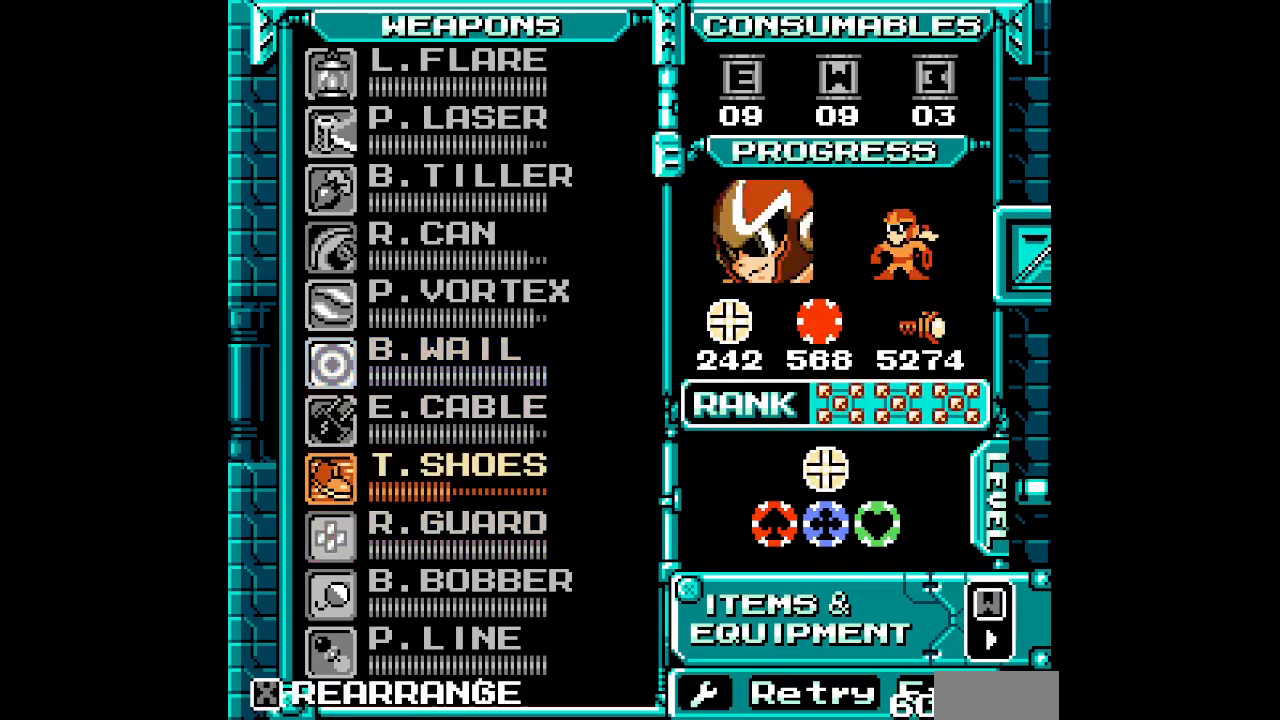
{"buttons": [], "events": []}
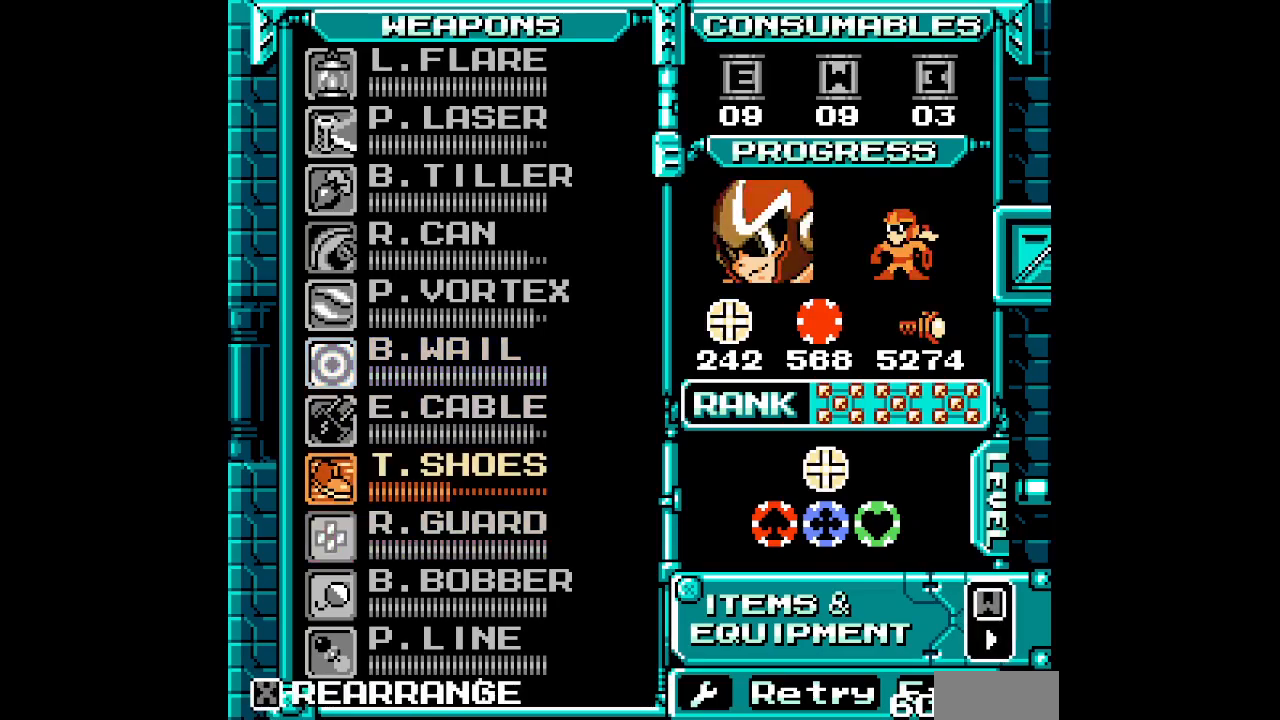
{"buttons": [], "events": []}
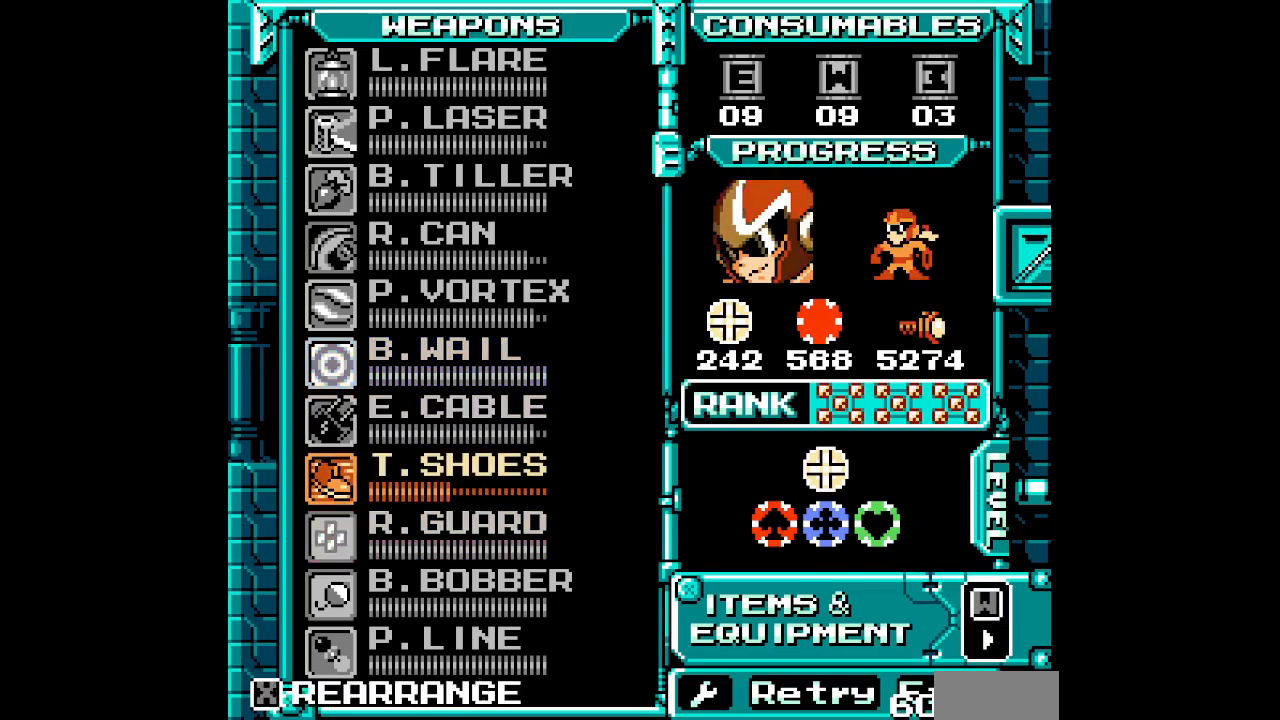
{"buttons": [], "events": []}
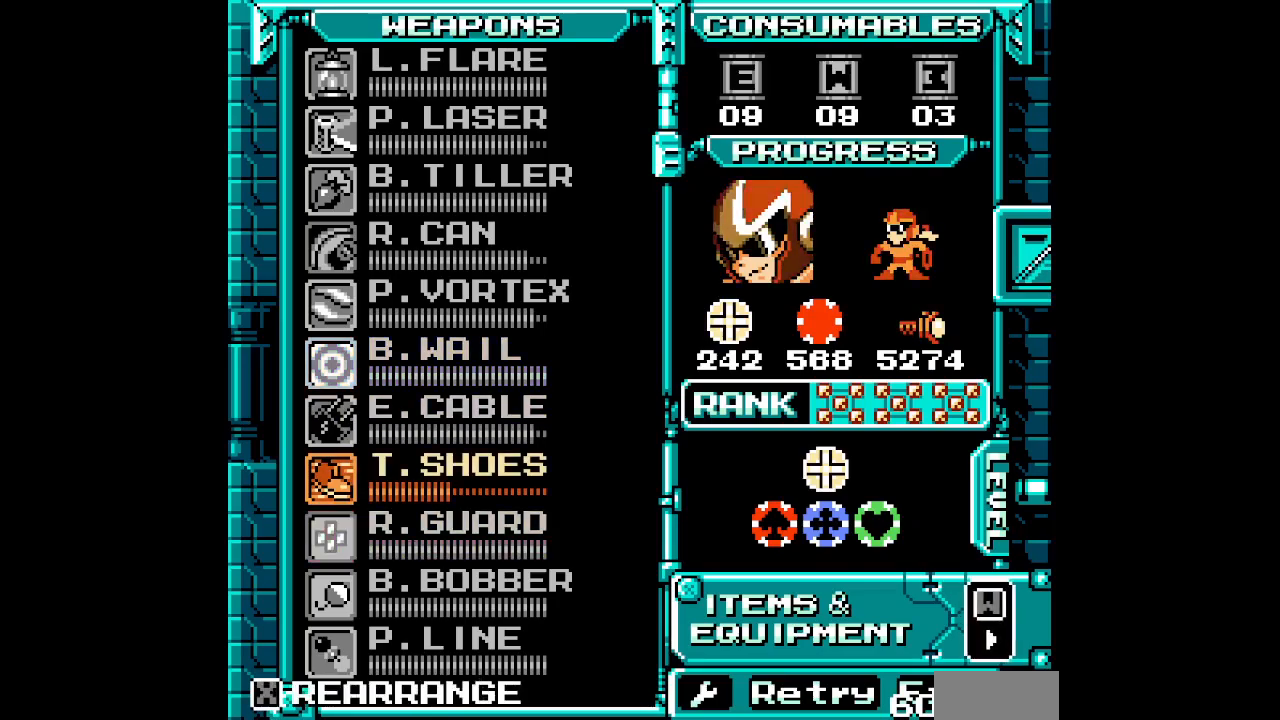
{"buttons": [], "events": []}
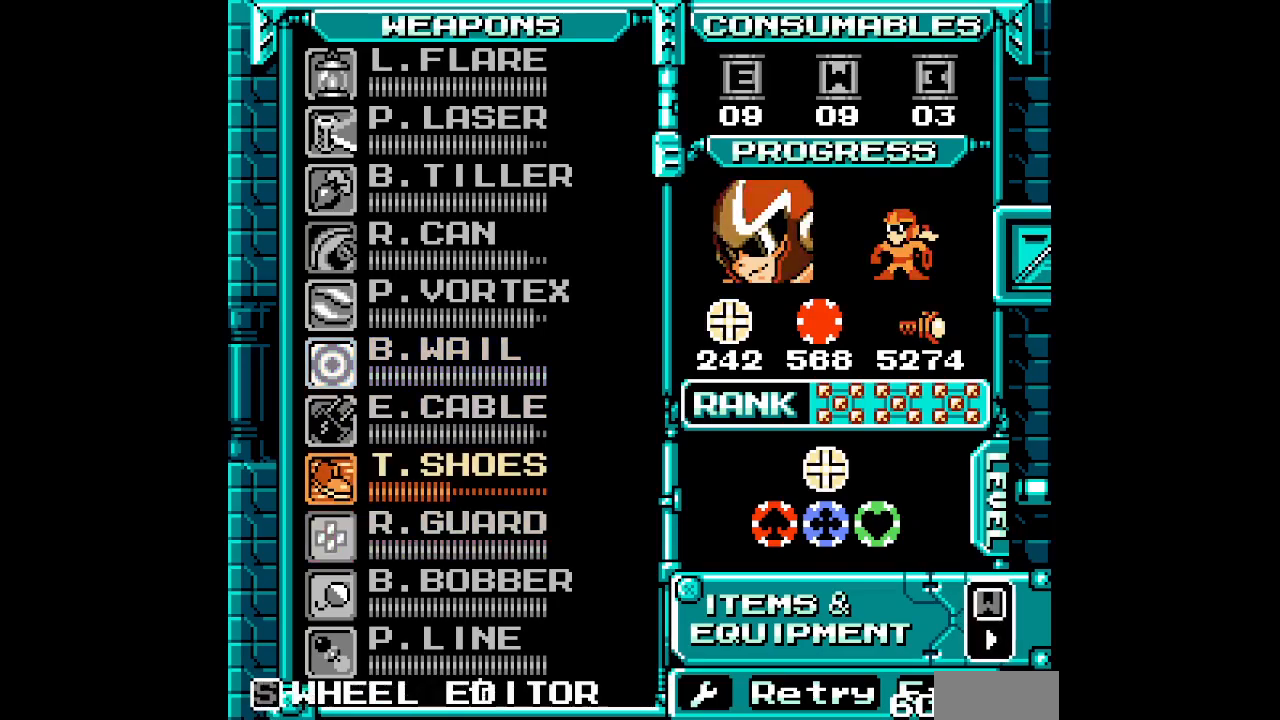
{"buttons": ["DPAD_UP"], "events": [[450, "DPAD_UP", "down"]]}
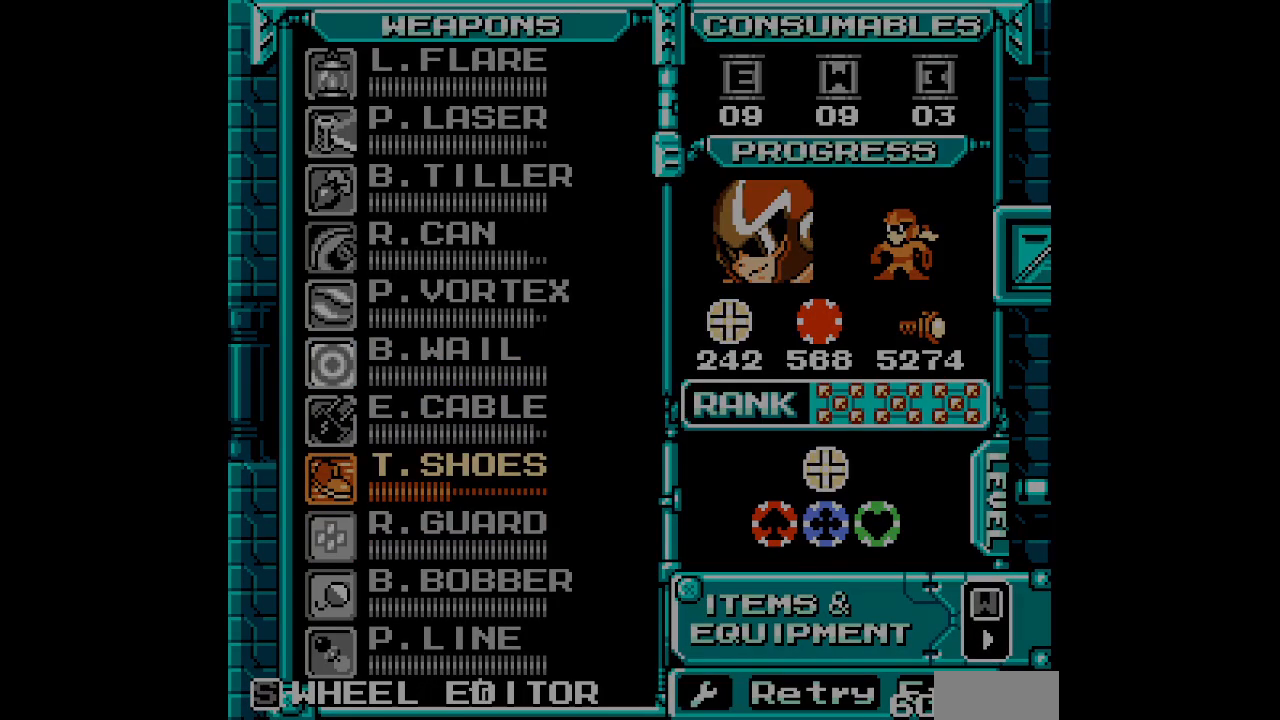
{"buttons": ["DPAD_LEFT"]}
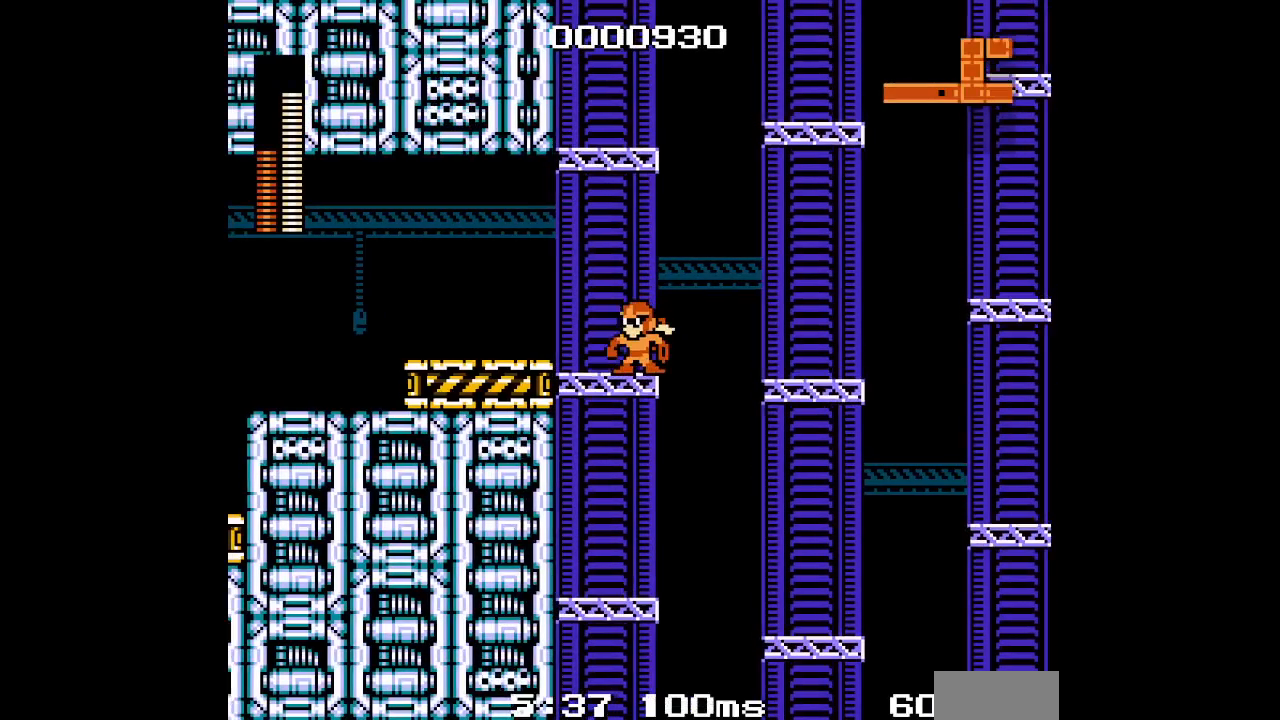
{"buttons": ["DPAD_LEFT"], "events": [[317, "L3", "down"], [483, "L3", "up"]]}
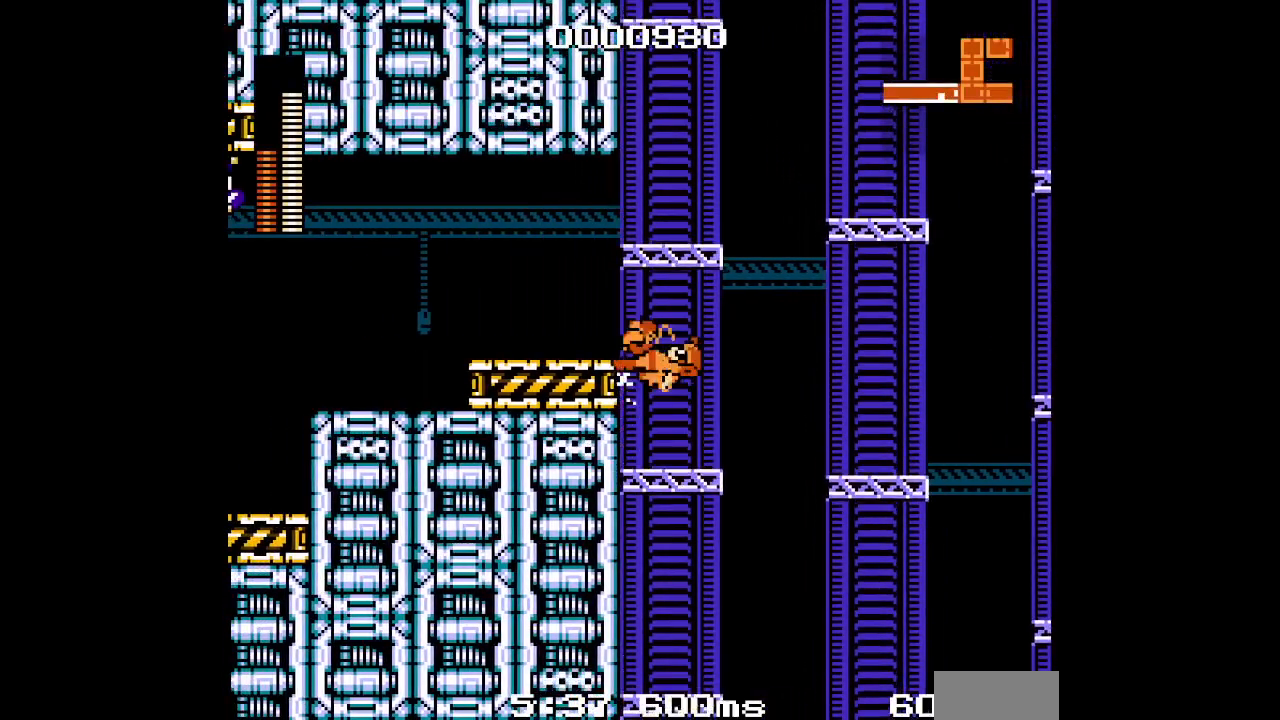
{"buttons": ["DPAD_RIGHT"], "events": [[333, "DPAD_LEFT", "up"], [367, "DPAD_RIGHT", "down"]]}